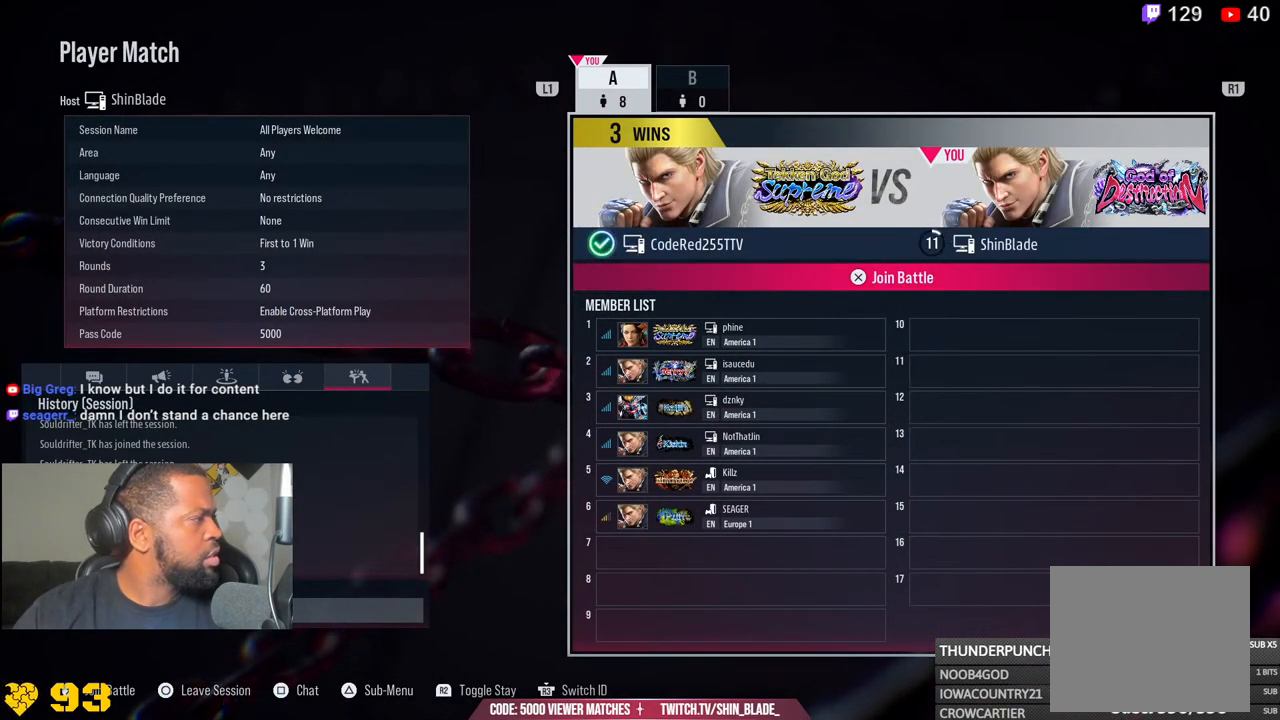
Gameplay with a controller (PlayStation layout); each line is a JSON object with the inputs held at the frame after it. "events" lists button and stick changes between this image and that frame as [ms after this image, input, new state], when the widget could be followed in between. Not read: L1.
{"buttons": [], "left_stick": "center", "right_stick": "left", "events": [[67, "right_stick", "left"]]}
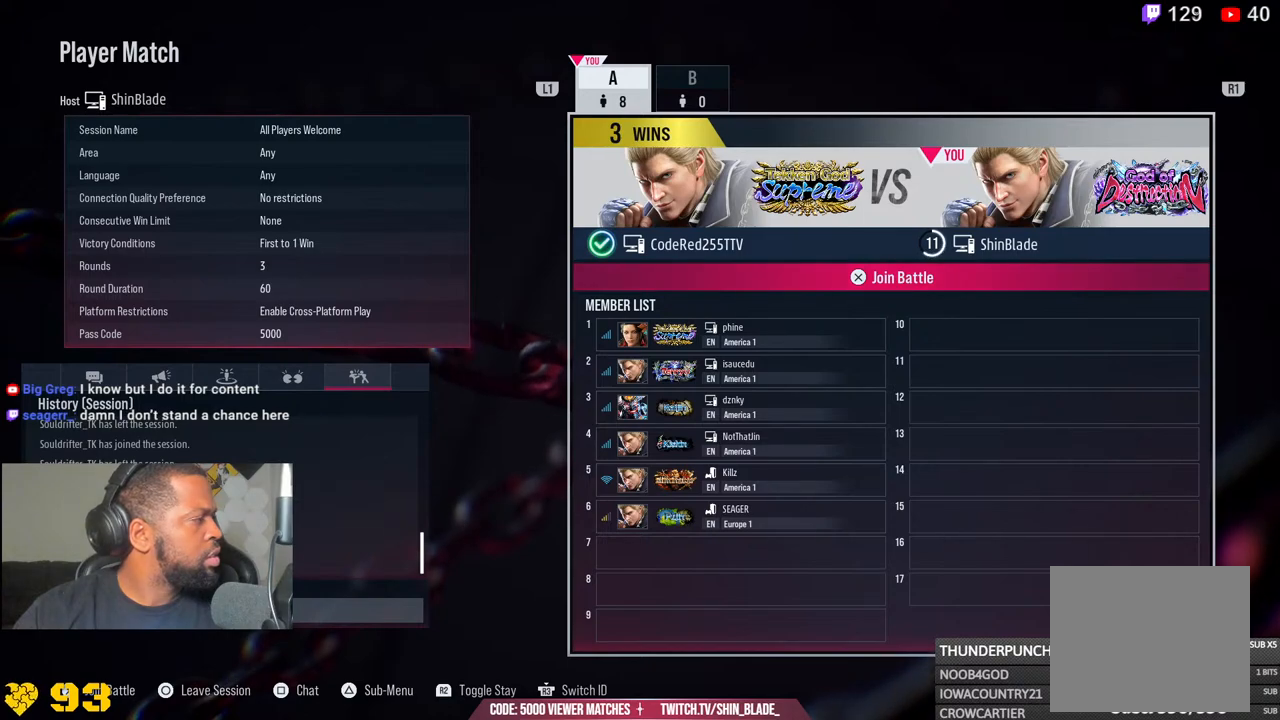
{"buttons": [], "left_stick": "center", "right_stick": "left", "events": []}
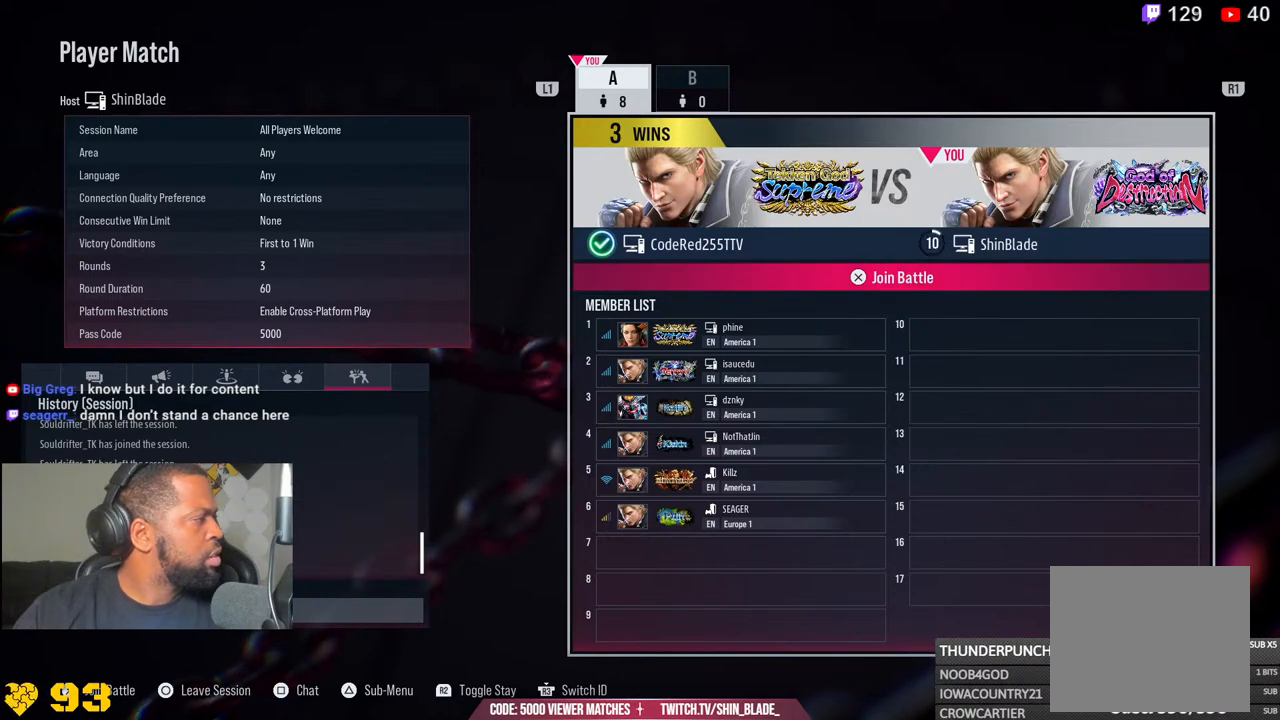
{"buttons": [], "left_stick": "center", "right_stick": "left", "events": []}
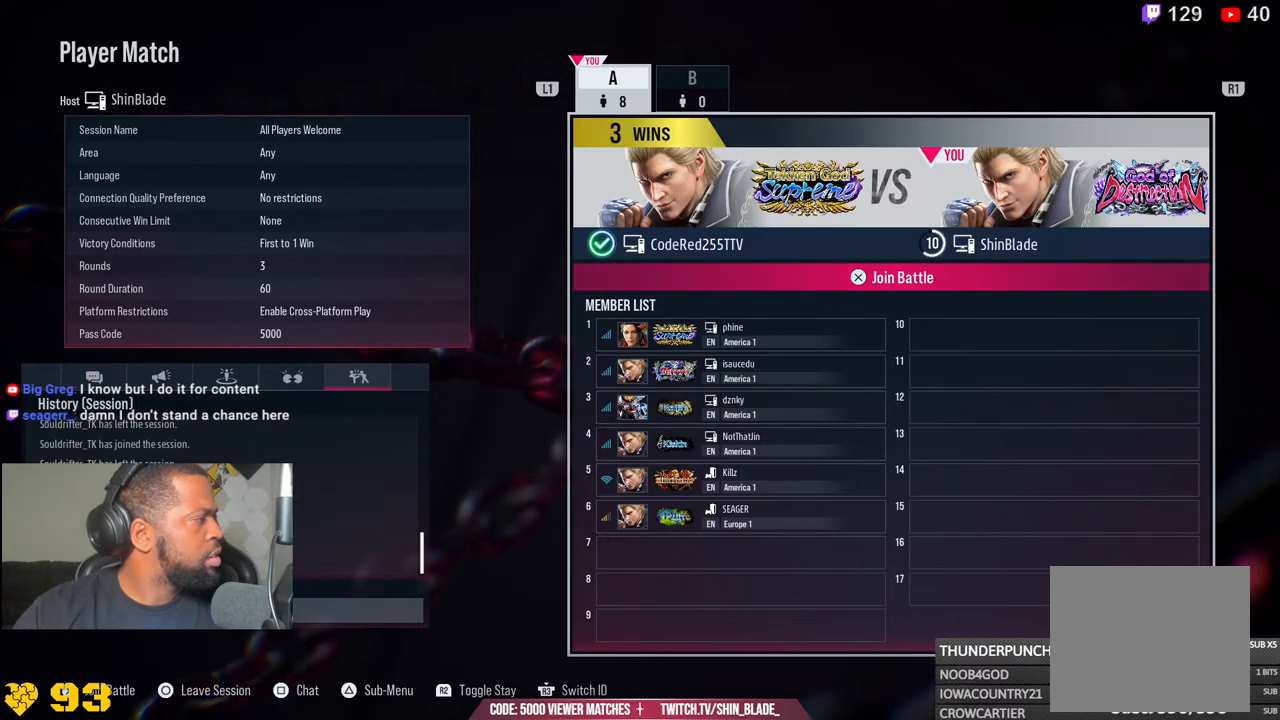
{"buttons": [], "left_stick": "center", "right_stick": "left", "events": []}
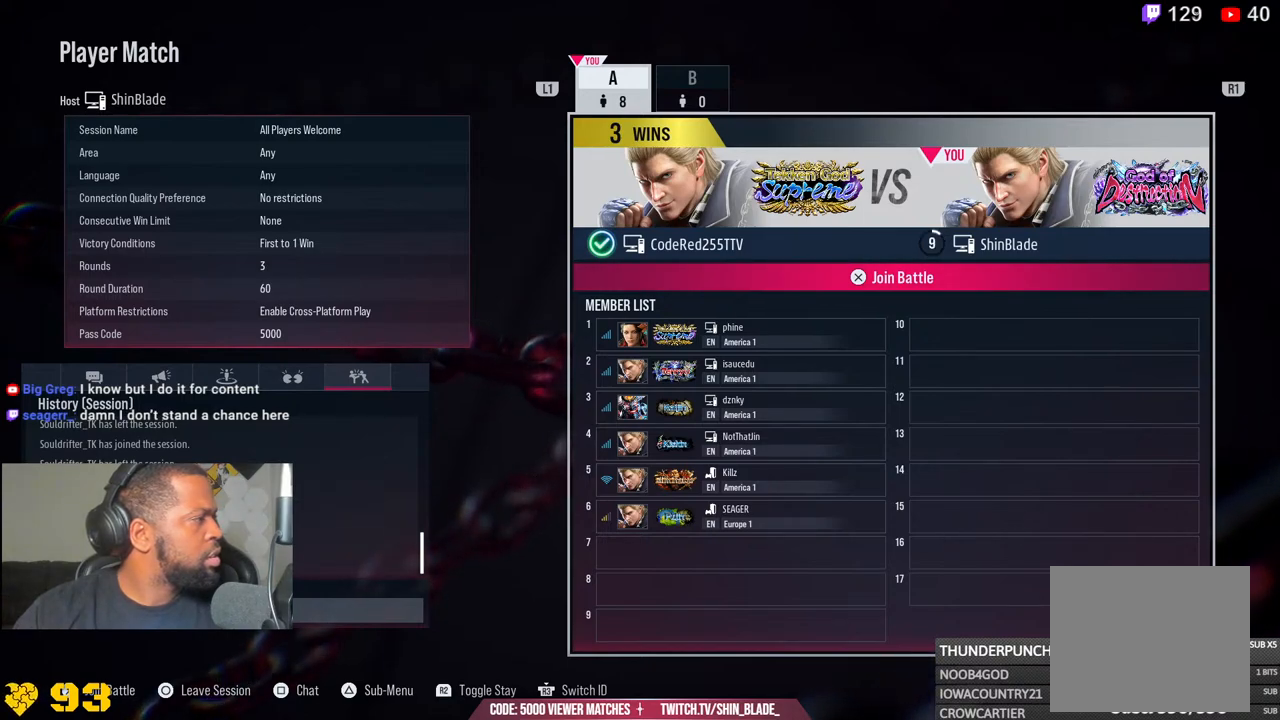
{"buttons": [], "left_stick": "center", "right_stick": "left", "events": []}
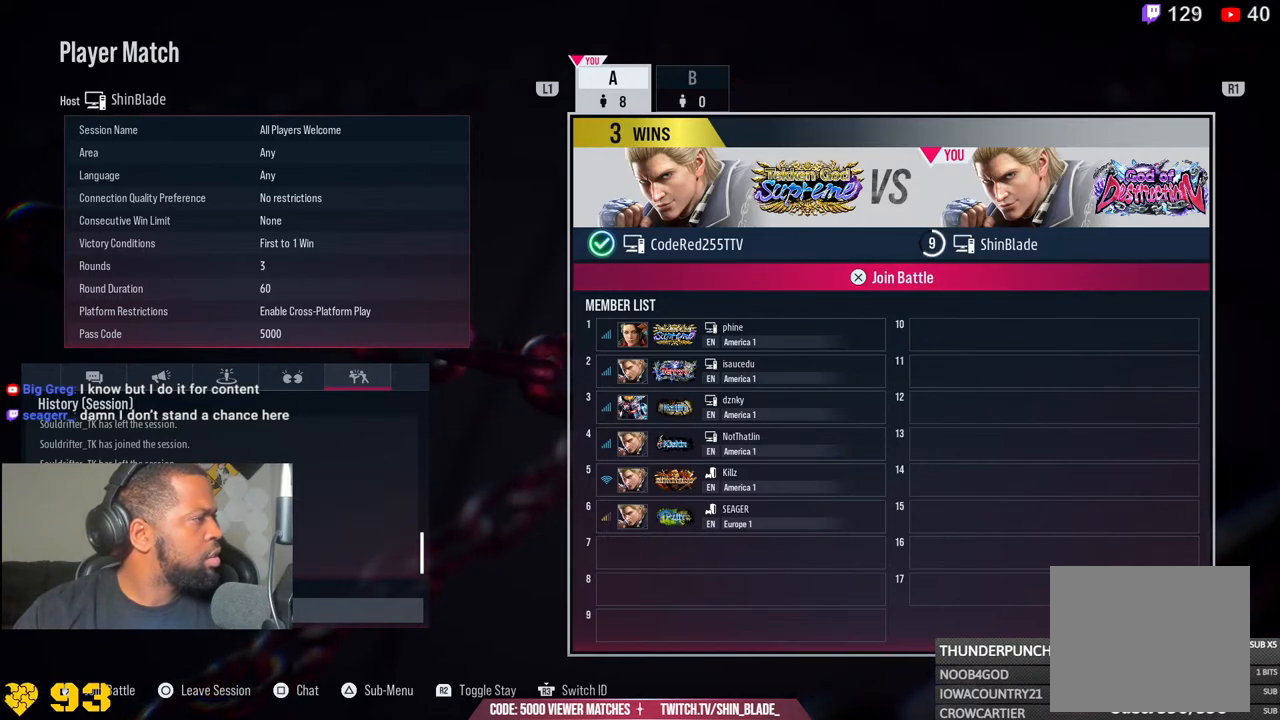
{"buttons": [], "left_stick": "center", "right_stick": "left", "events": []}
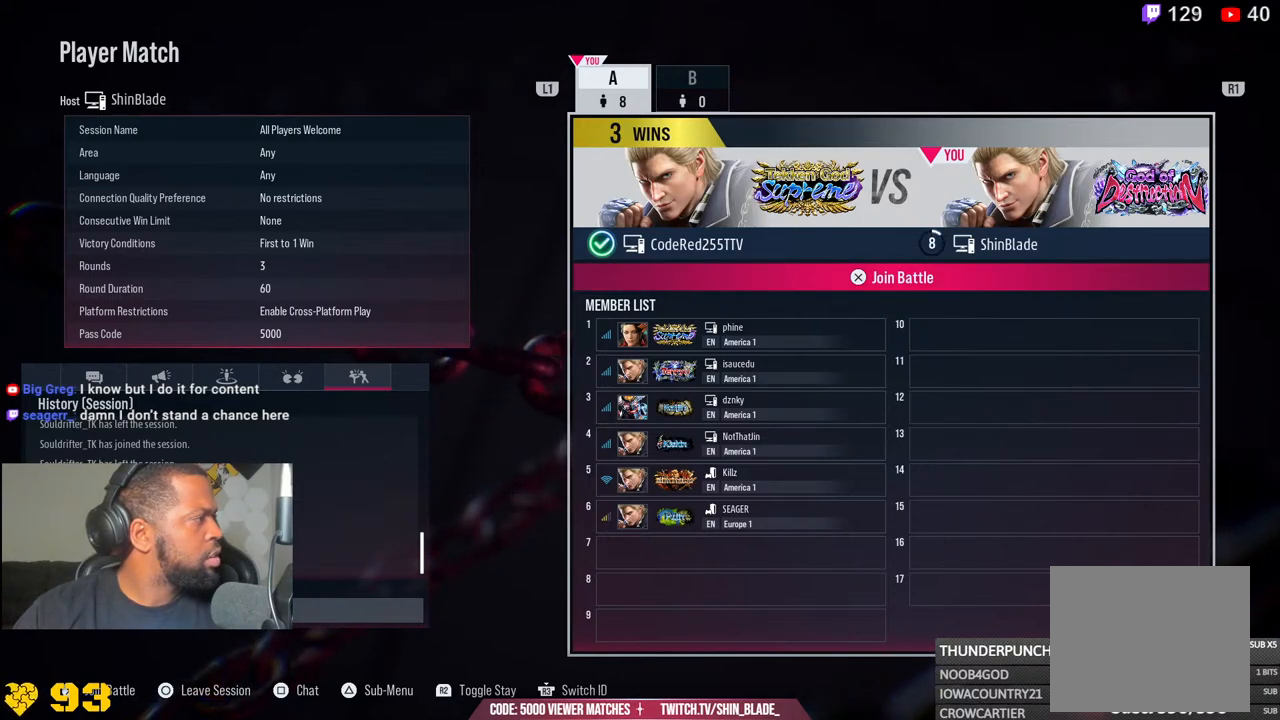
{"buttons": [], "left_stick": "center", "right_stick": "left", "events": []}
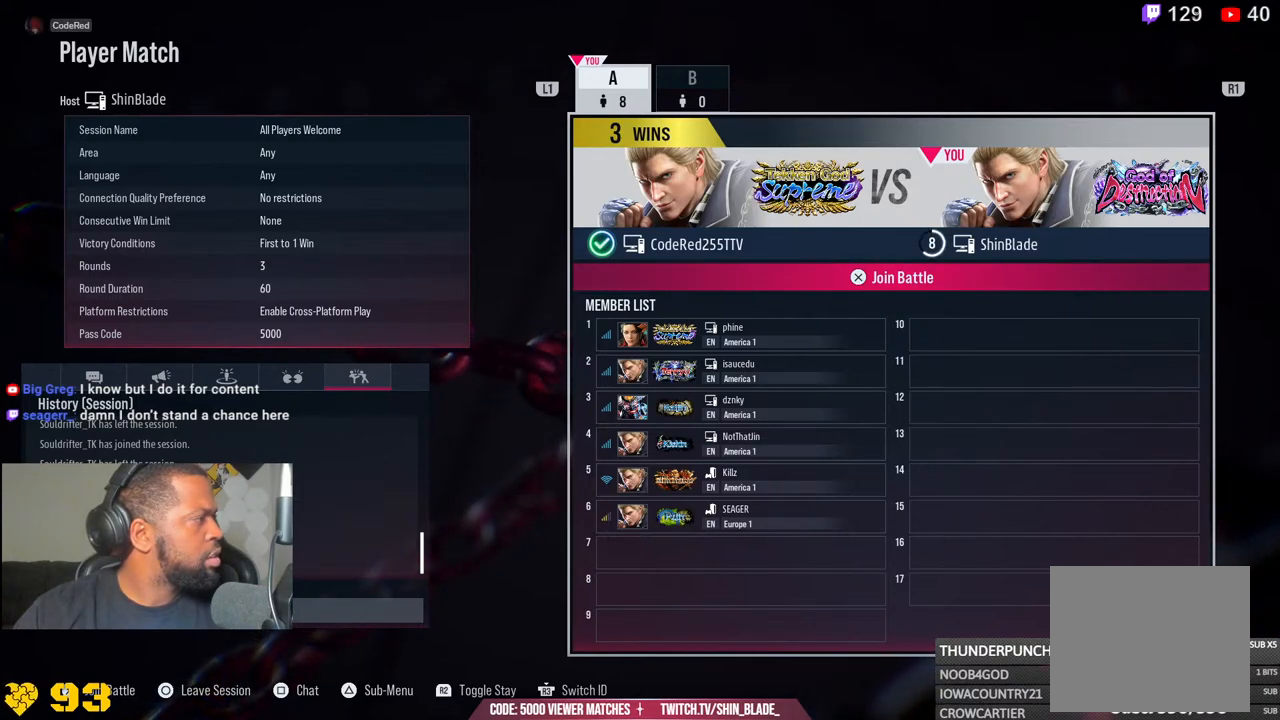
{"buttons": [], "left_stick": "center", "right_stick": "left", "events": []}
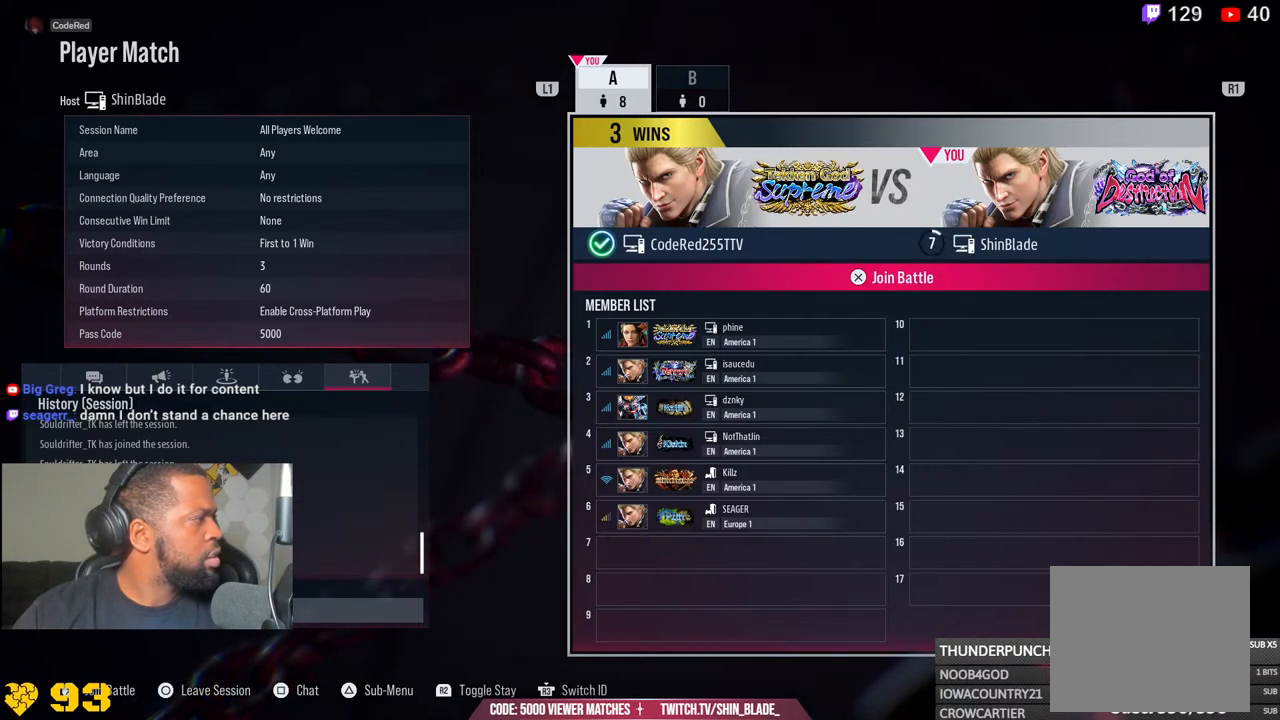
{"buttons": [], "left_stick": "center", "right_stick": "left", "events": []}
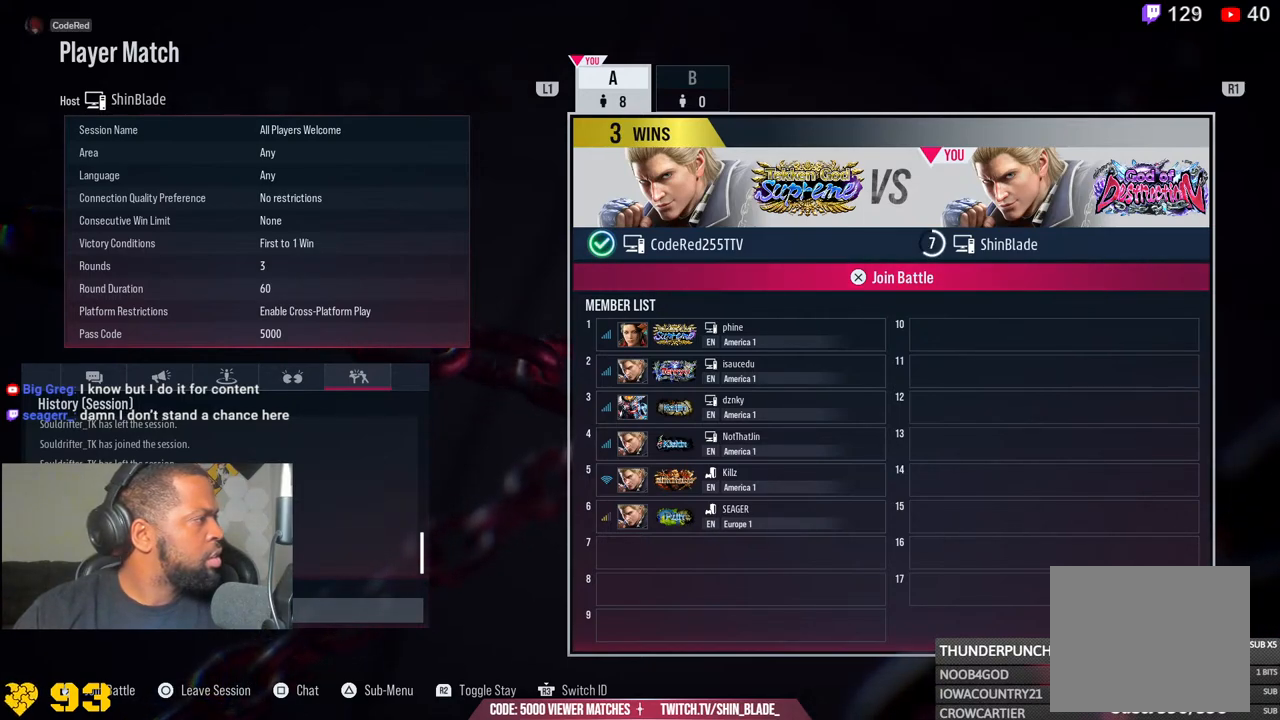
{"buttons": [], "left_stick": "center", "right_stick": "left", "events": []}
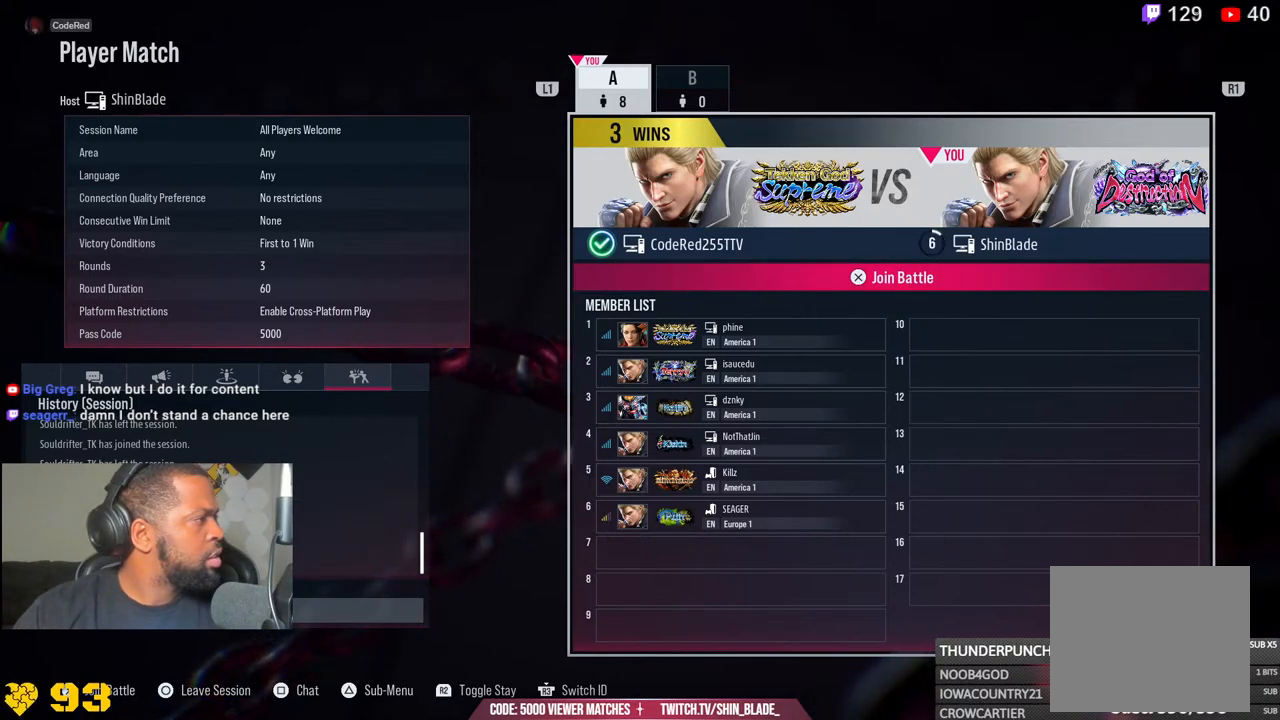
{"buttons": [], "left_stick": "center", "right_stick": "left", "events": []}
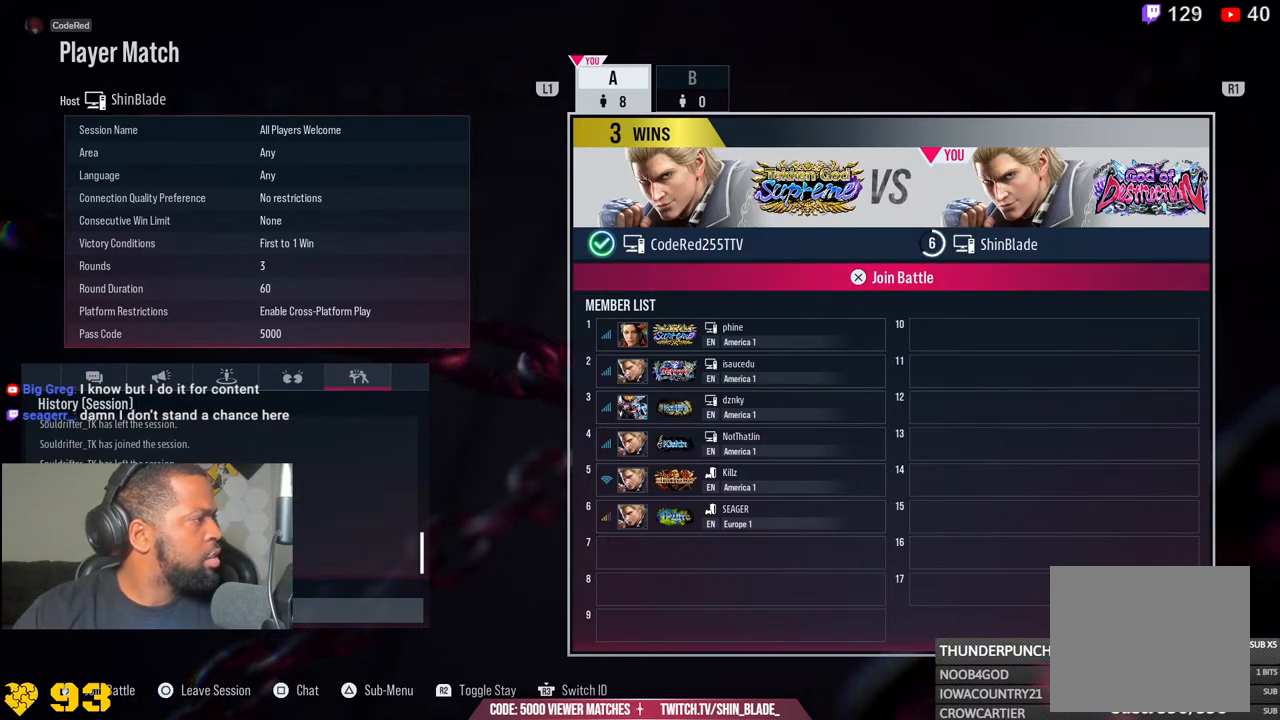
{"buttons": [], "left_stick": "center", "right_stick": "left", "events": []}
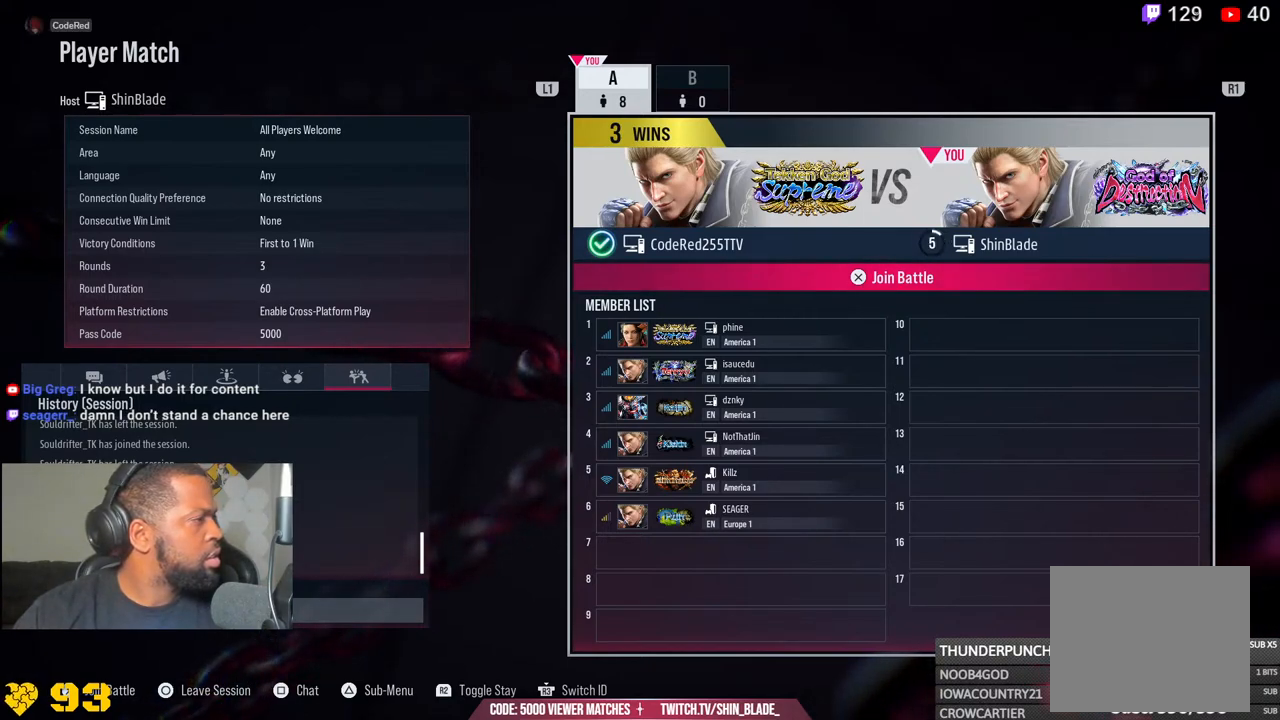
{"buttons": [], "left_stick": "center", "right_stick": "left", "events": []}
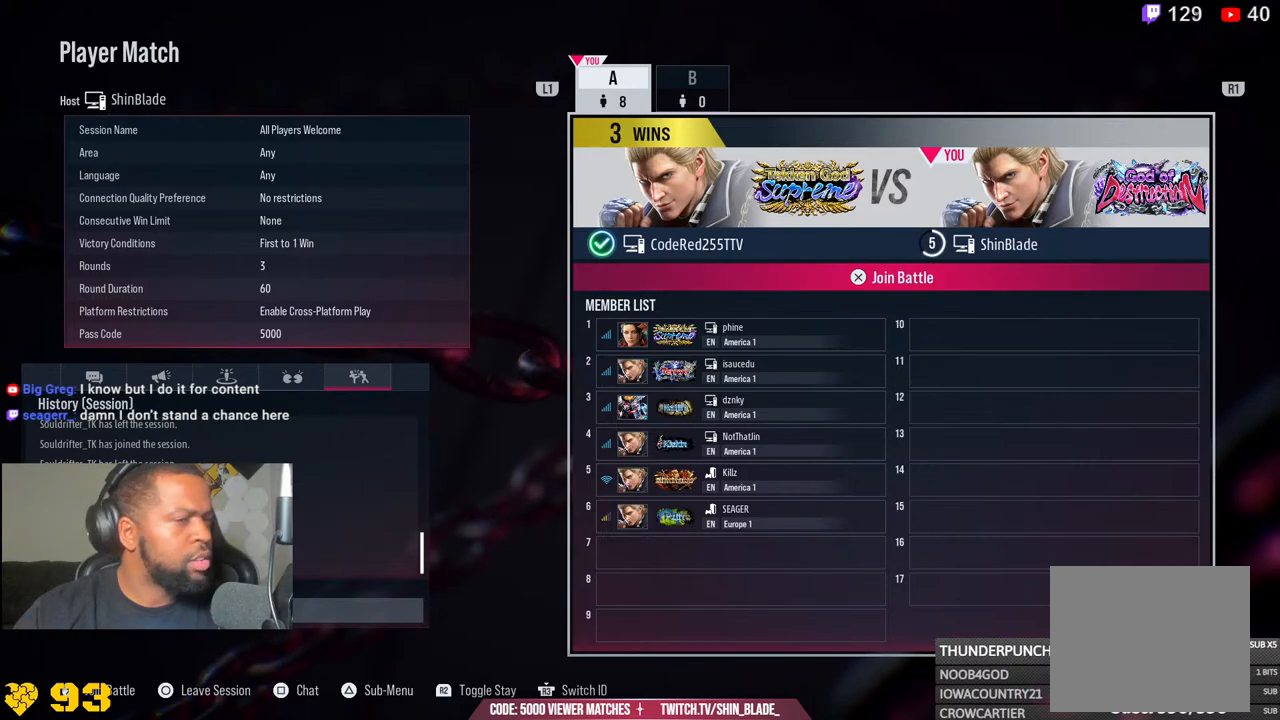
{"buttons": [], "left_stick": "center", "right_stick": "left", "events": []}
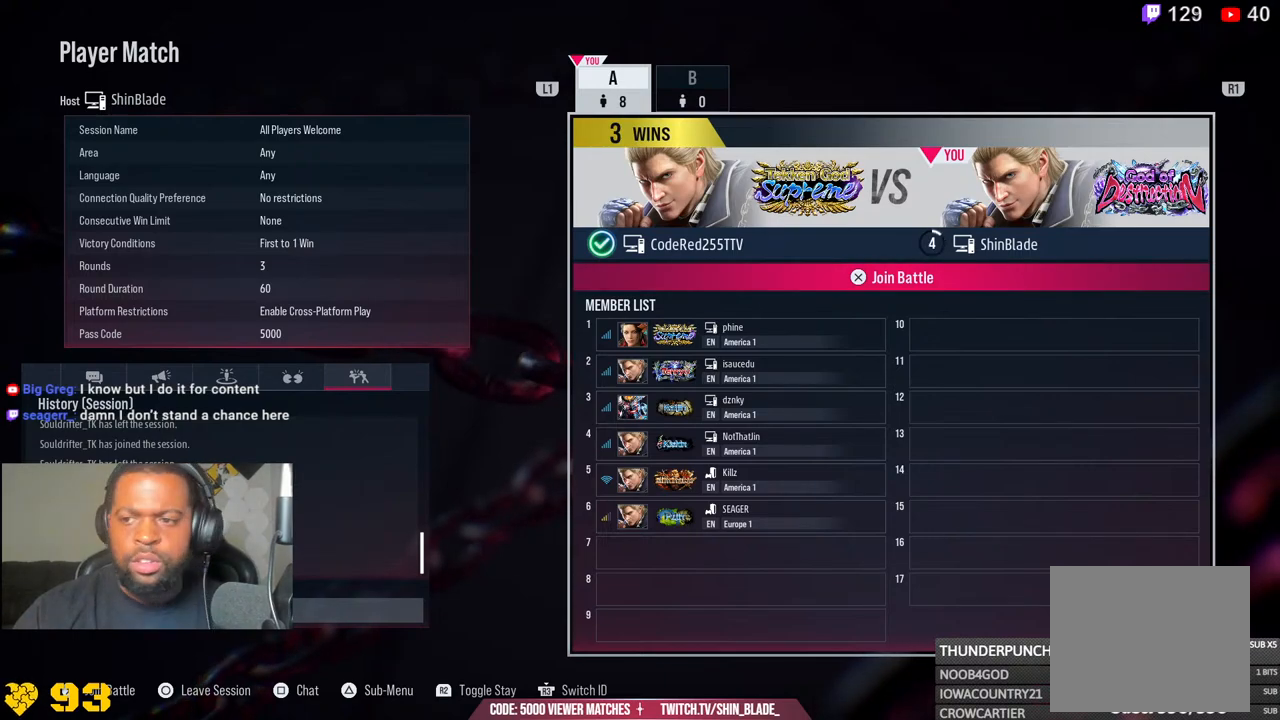
{"buttons": [], "left_stick": "center", "right_stick": "left", "events": []}
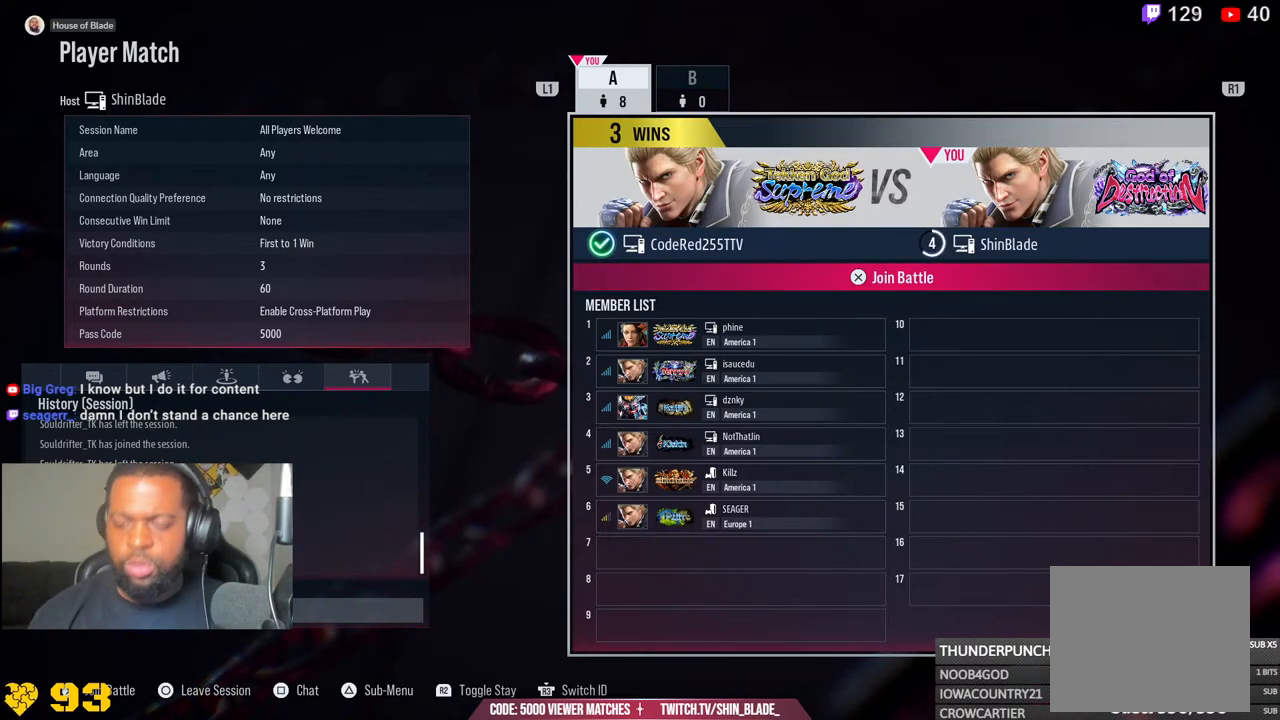
{"buttons": [], "left_stick": "center", "right_stick": "left", "events": []}
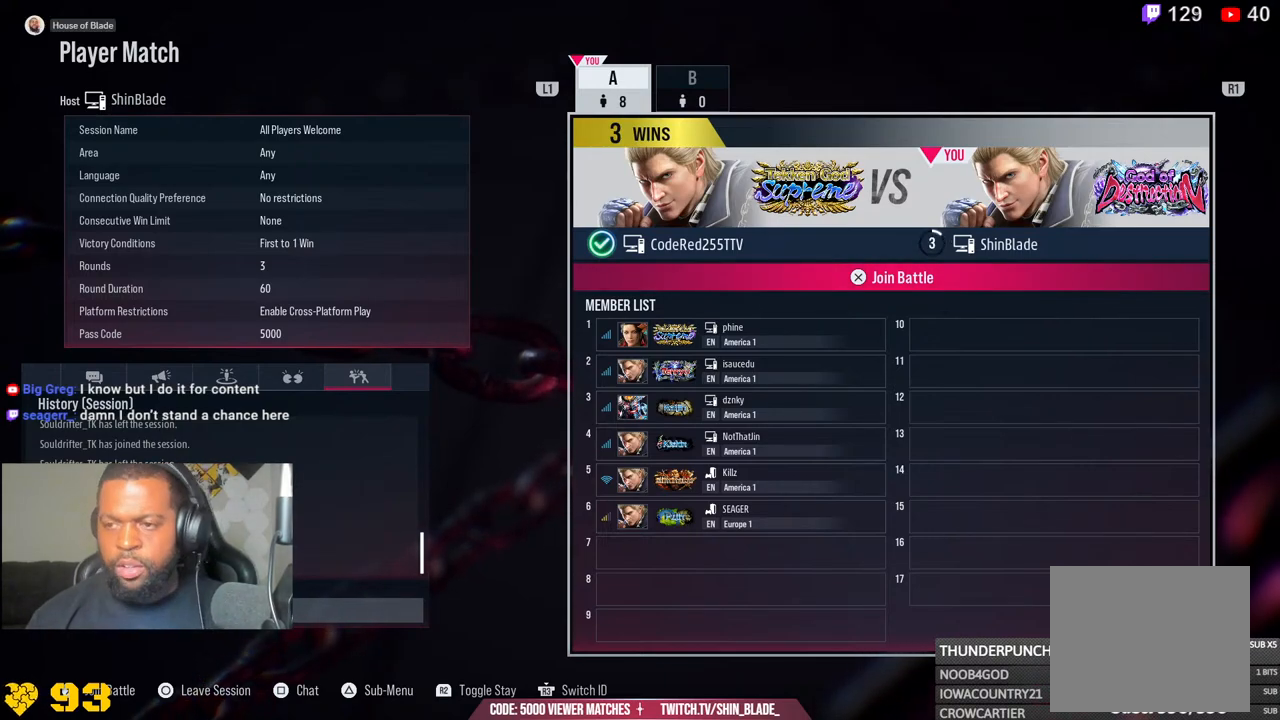
{"buttons": [], "left_stick": "center", "right_stick": "left", "events": [[100, "CROSS", "down"], [183, "CROSS", "up"], [250, "CROSS", "down"], [350, "CROSS", "up"], [433, "CROSS", "down"], [500, "CROSS", "up"]]}
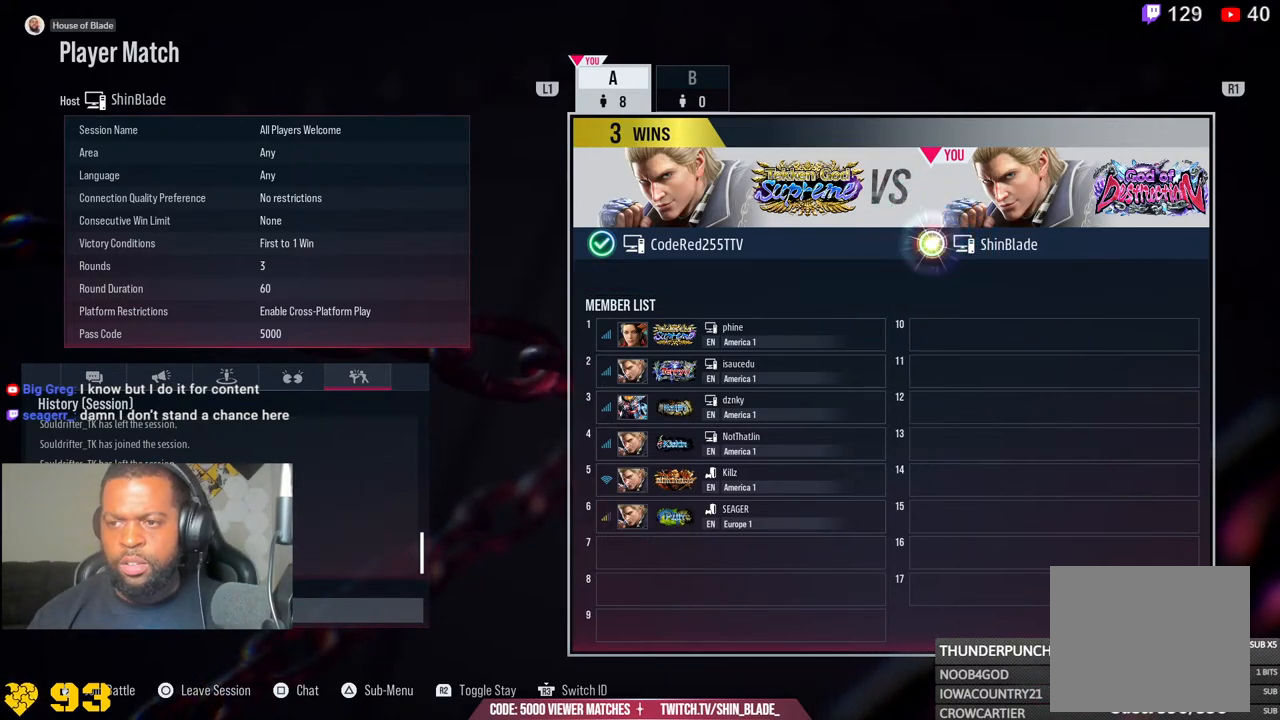
{"buttons": [], "left_stick": "center", "right_stick": "center", "events": [[350, "right_stick", "center"]]}